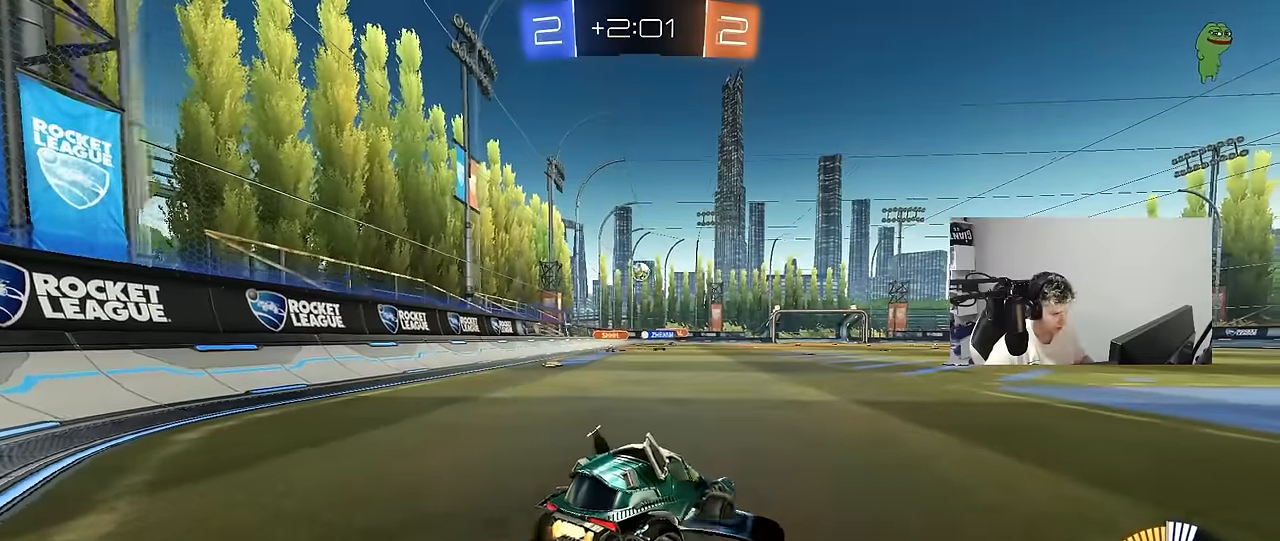
Gameplay with keyboard and mouse; each line is a JSON object with the keys and mouse buttons held at the frame after it. "events" lists presses ("down") and releases ("up") of "1", "2", "3", "4", "5", "a", "alt", "c", "caps_lock", "ctrl", "d", "e", "f", "g", "q", "r", "s", "shift", "space", "t", "tab", "v", "w", "x", "z", "mouse_left", "mouse_wheel" and "mouse_right" between this image and that frame as [ms after this image, input, new state], when the widget could be followed in between. "mouse_left", "mouse_wheel", "mouse_right" = the "left", "wheel", "right" buttons of the "mouse" list. No other keys are recorded. "wheel" means that the mouse wheel is clicked or scrolled. "mouse_move" is the direction in which the mouse moves at that frame (one of eight, or "still"), when it could be read.
{"keys": ["a", "w"], "mouse": [], "mouse_move": "still", "events": [[33, "a", "down"], [33, "mouse_left", "up"], [400, "shift", "down"], [500, "shift", "up"]]}
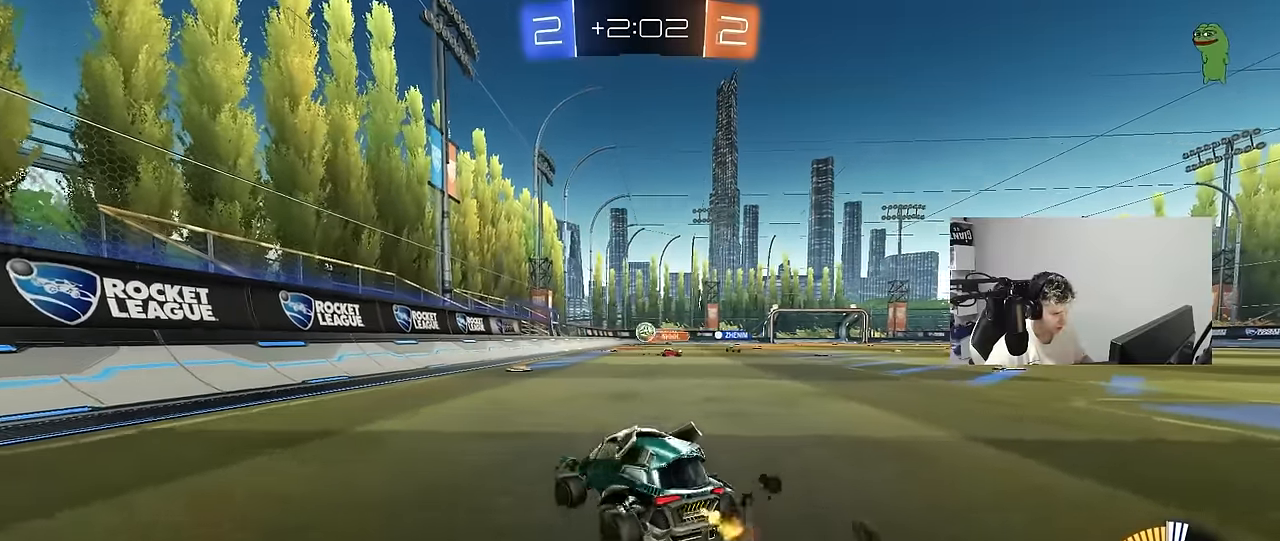
{"keys": ["w"], "mouse": ["left"], "mouse_move": "still", "events": [[100, "a", "up"], [100, "d", "down"], [233, "mouse_left", "down"], [466, "d", "up"]]}
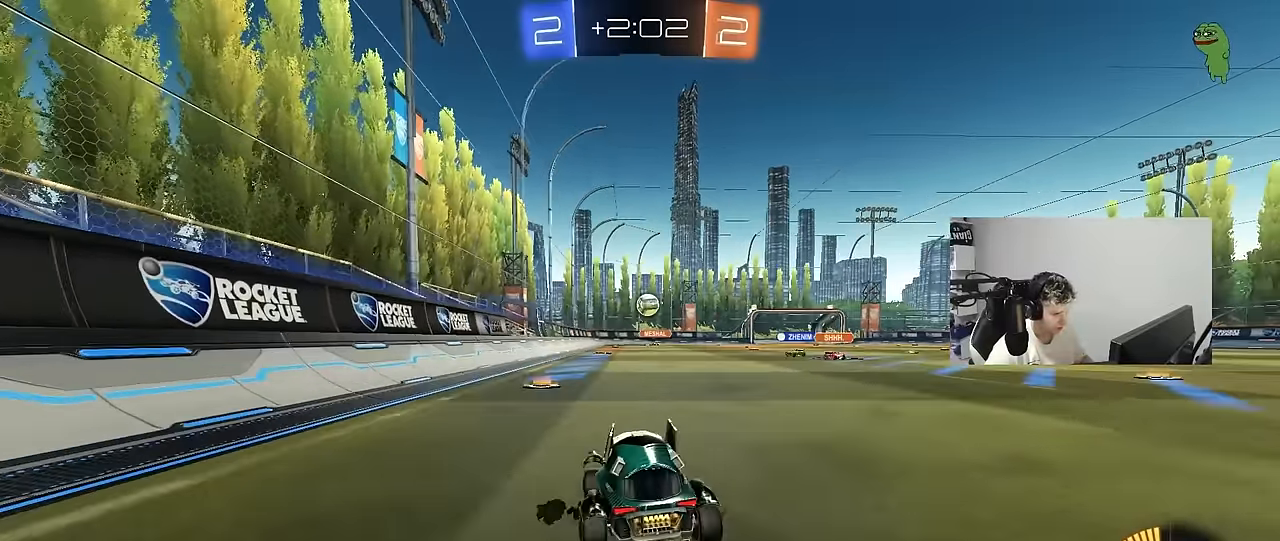
{"keys": ["w"], "mouse": [], "mouse_move": "still", "events": [[66, "d", "down"], [200, "d", "up"], [350, "a", "down"], [350, "mouse_left", "up"], [433, "a", "up"]]}
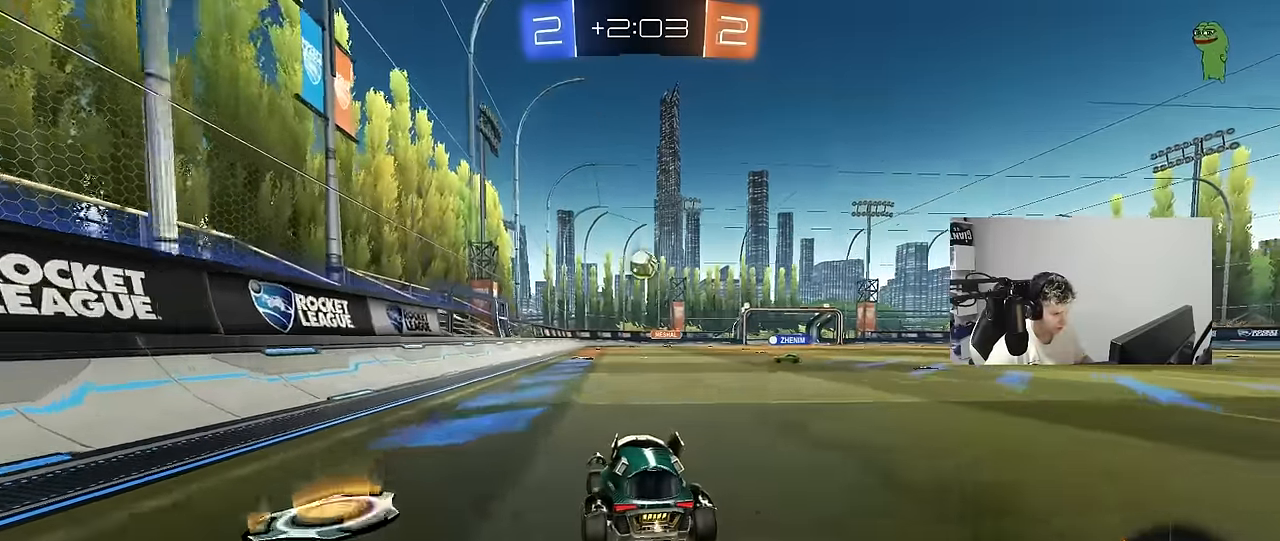
{"keys": ["d", "s"], "mouse": [], "mouse_move": "still", "events": [[216, "w", "up"], [350, "d", "down"], [450, "s", "down"]]}
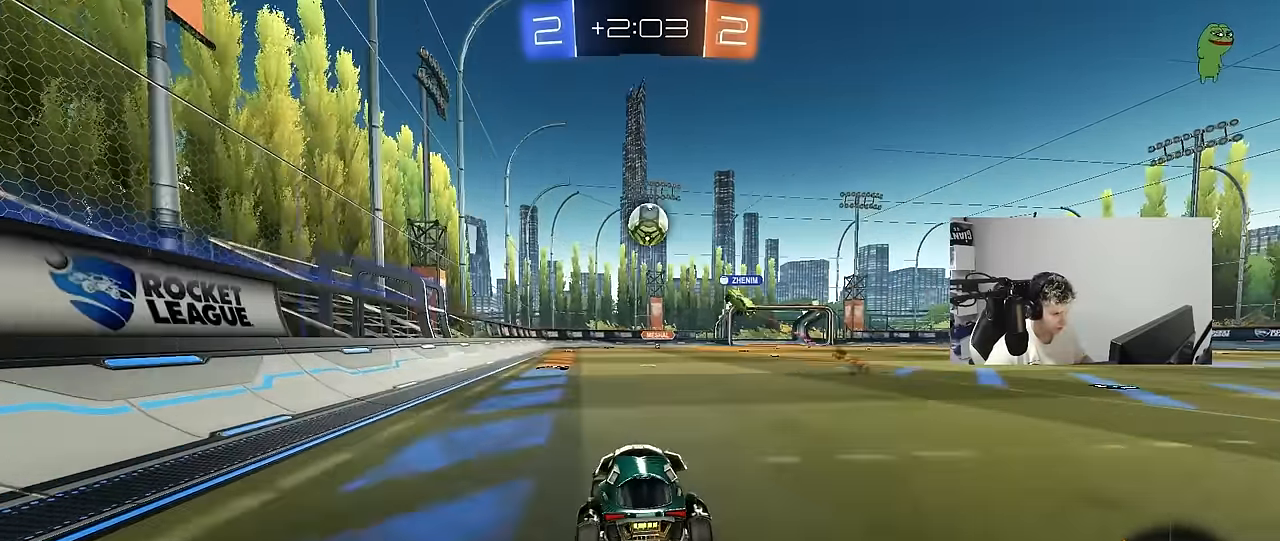
{"keys": ["d", "w"], "mouse": [], "mouse_move": "still", "events": [[50, "d", "up"], [50, "s", "up"], [183, "w", "down"], [316, "d", "down"]]}
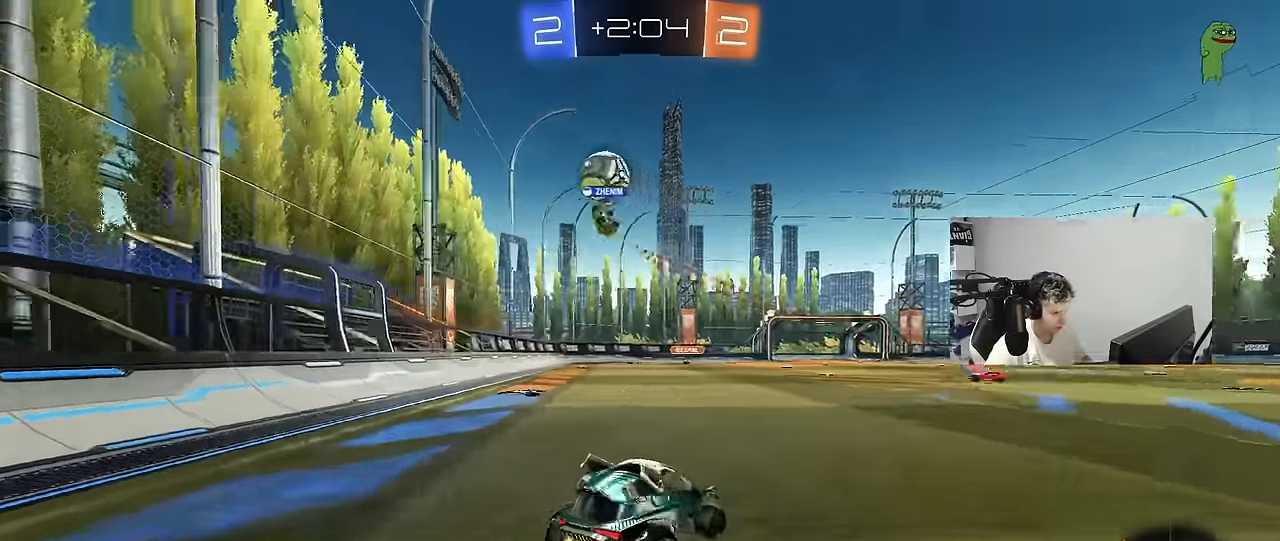
{"keys": ["a", "w"], "mouse": ["right"], "mouse_move": "still", "events": [[200, "d", "up"], [200, "space", "down"], [383, "space", "up"], [483, "a", "down"], [483, "mouse_right", "down"]]}
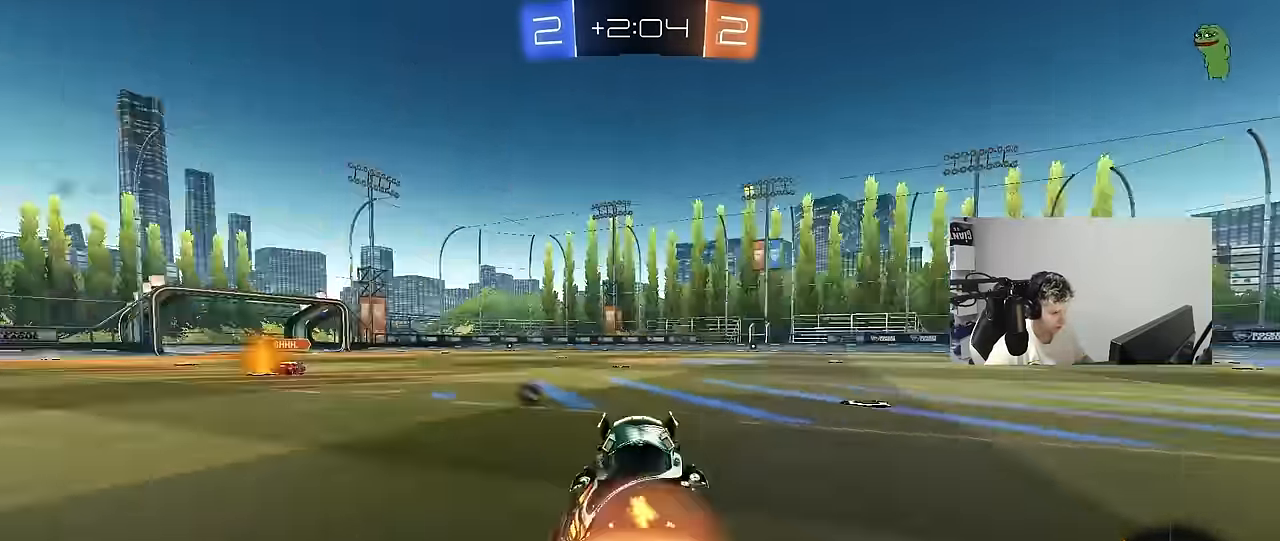
{"keys": ["a", "d", "s"], "mouse": [], "mouse_move": "still", "events": [[33, "a", "up"], [33, "mouse_right", "up"], [83, "space", "down"], [83, "w", "up"], [267, "space", "up"], [317, "s", "down"], [450, "a", "down"], [500, "d", "down"]]}
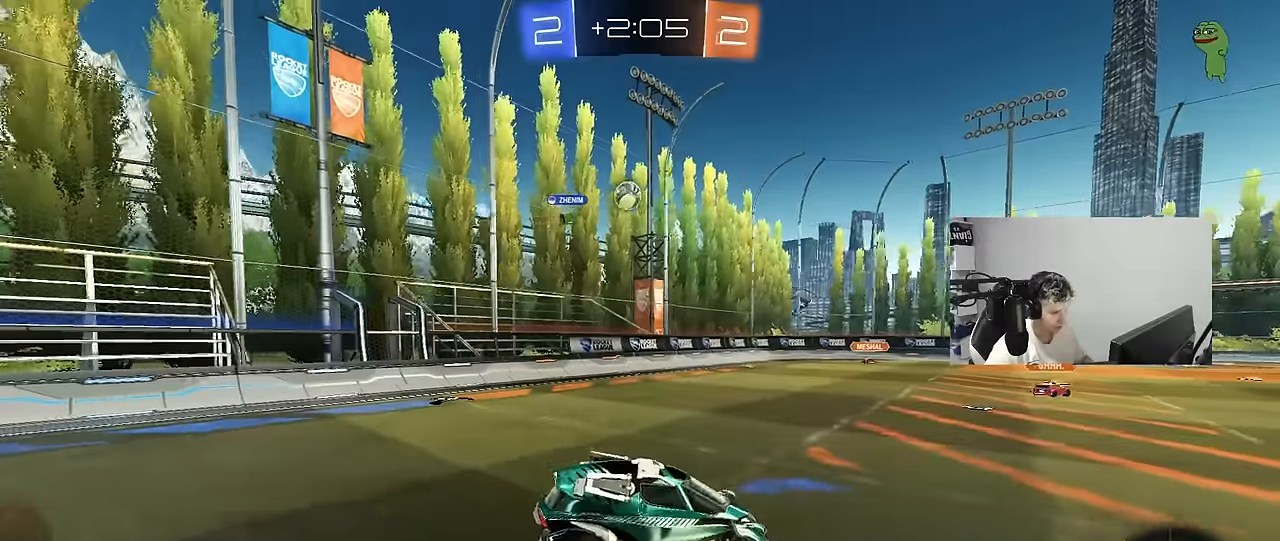
{"keys": ["w"], "mouse": ["right"], "mouse_move": "still", "events": [[83, "a", "up"], [83, "s", "up"], [133, "d", "up"], [367, "w", "down"], [467, "mouse_right", "down"]]}
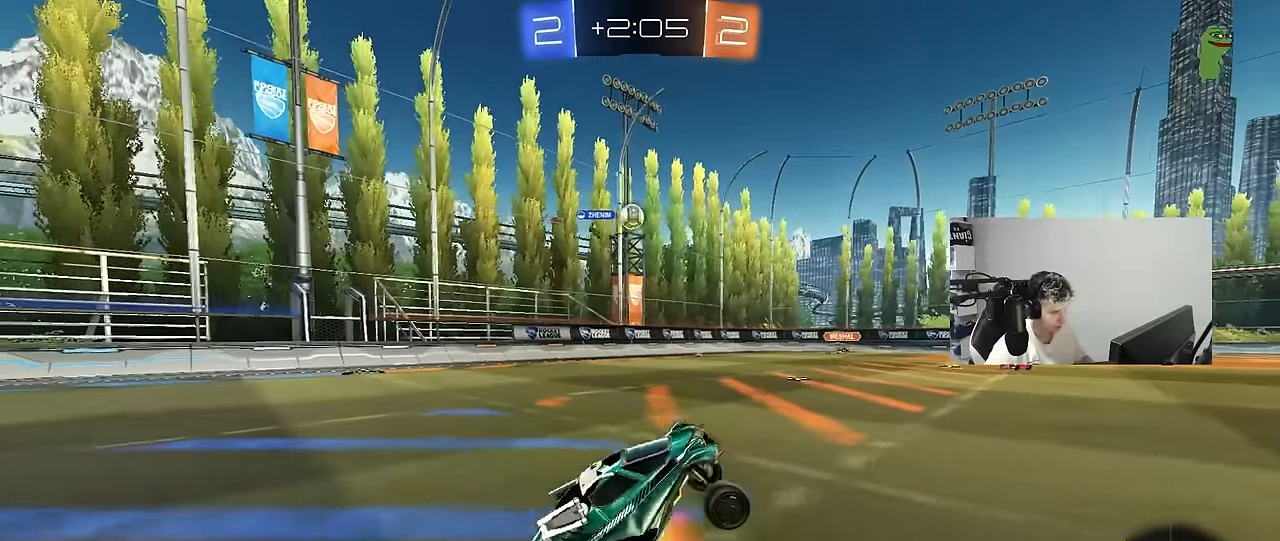
{"keys": ["w"], "mouse": [], "mouse_move": "still", "events": [[100, "mouse_right", "up"], [300, "d", "down"], [433, "d", "up"]]}
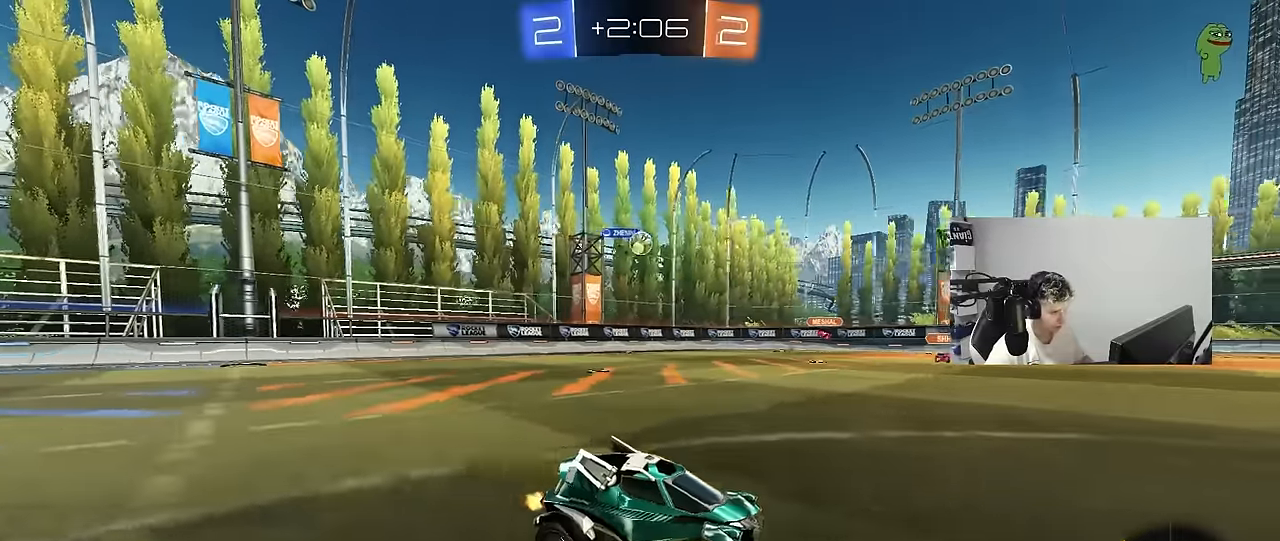
{"keys": ["a", "w"], "mouse": [], "mouse_move": "still", "events": [[67, "w", "up"], [217, "a", "down"], [217, "shift", "down"], [317, "w", "down"], [400, "shift", "up"]]}
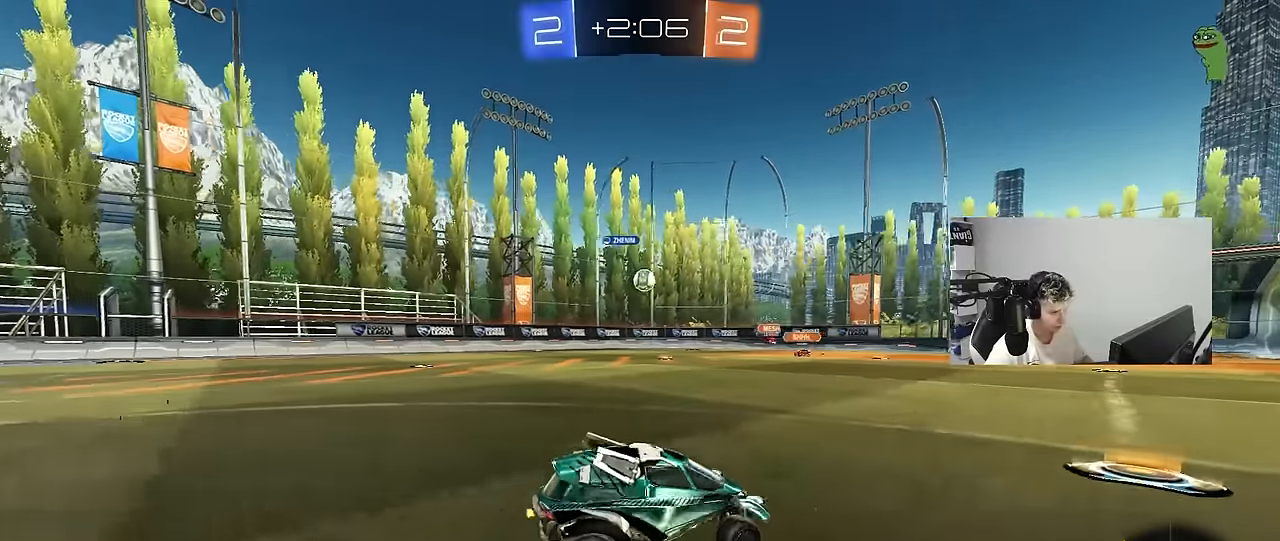
{"keys": ["w"], "mouse": ["left"], "mouse_move": "still", "events": [[50, "a", "up"], [83, "a", "down"], [367, "mouse_left", "down"], [417, "a", "up"]]}
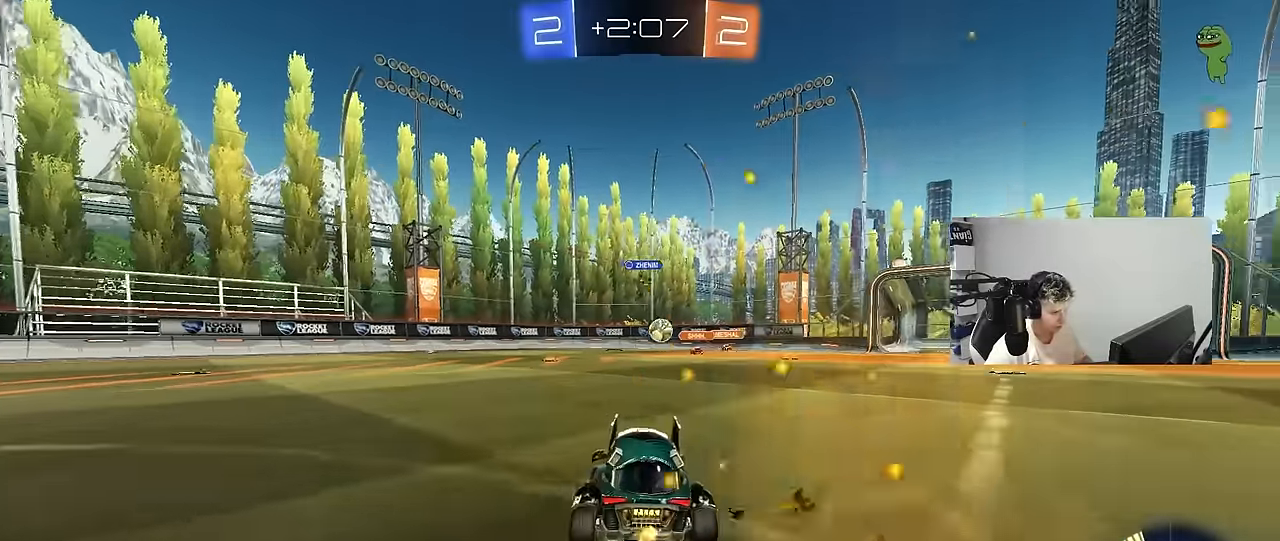
{"keys": ["w"], "mouse": [], "mouse_move": "still", "events": [[250, "mouse_left", "up"], [300, "a", "down"], [483, "a", "up"]]}
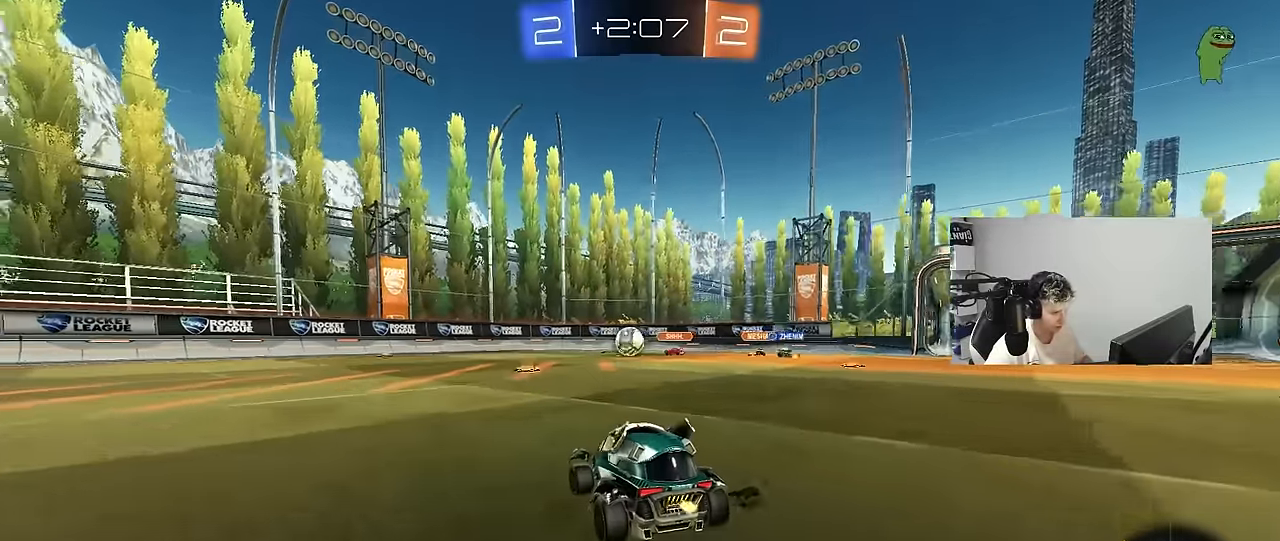
{"keys": ["a", "shift", "w"], "mouse": [], "mouse_move": "still", "events": [[33, "mouse_left", "down"], [500, "a", "down"], [500, "mouse_left", "up"], [500, "shift", "down"]]}
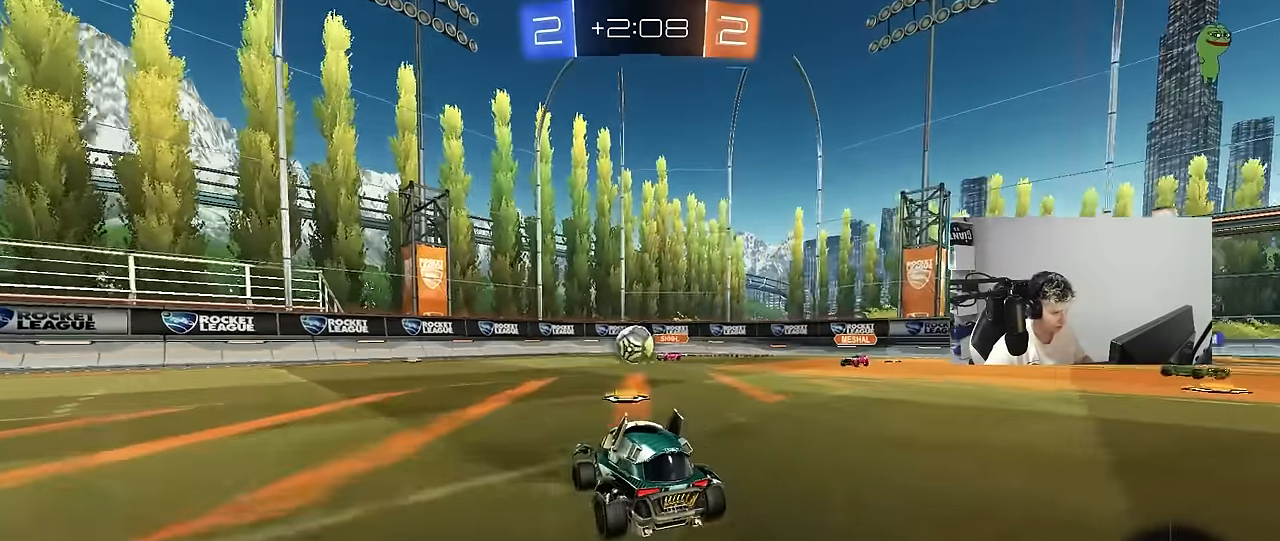
{"keys": ["a", "w"], "mouse": ["left"], "mouse_move": "still", "events": [[133, "shift", "up"], [367, "shift", "down"], [417, "mouse_left", "down"], [417, "shift", "up"]]}
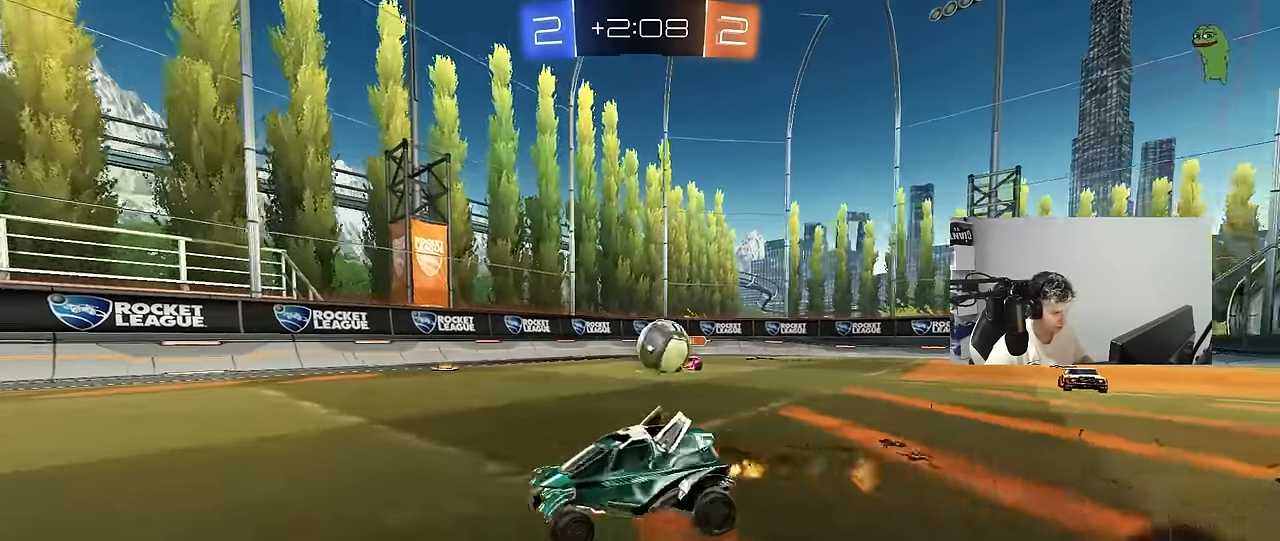
{"keys": ["d"], "mouse": [], "mouse_move": "still", "events": [[67, "mouse_left", "up"], [117, "w", "up"], [200, "s", "down"], [250, "a", "up"], [250, "d", "down"], [250, "s", "up"], [300, "s", "down"], [350, "s", "up"]]}
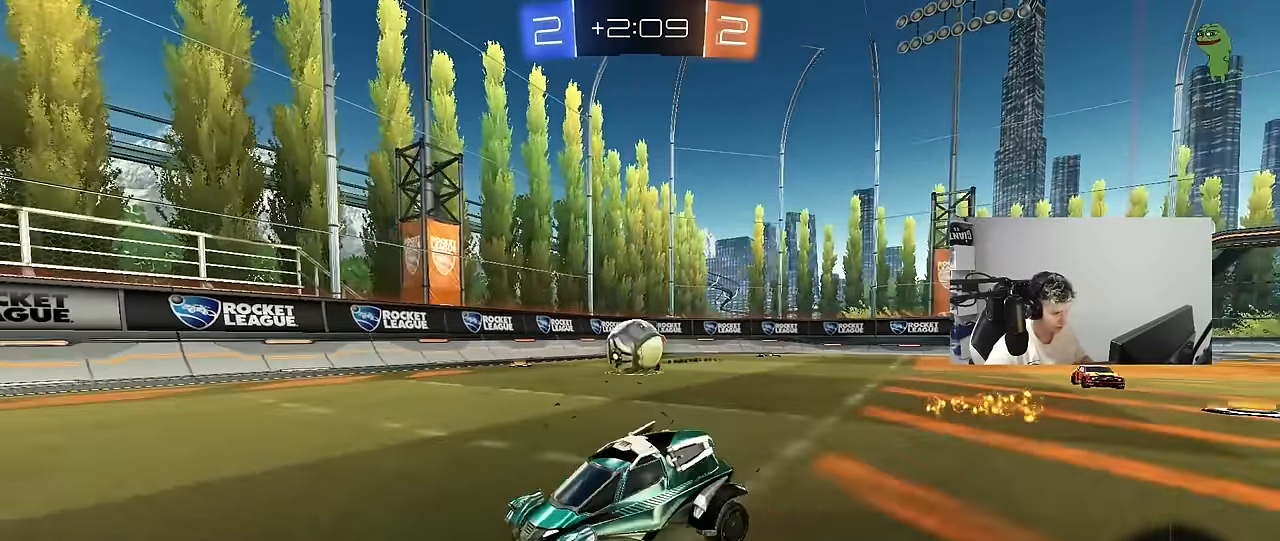
{"keys": ["a"], "mouse": ["right"], "mouse_move": "left", "events": [[33, "shift", "down"], [117, "shift", "up"], [117, "w", "down"], [450, "a", "down"], [450, "d", "up"], [450, "w", "up"], [500, "mouse_right", "down"]]}
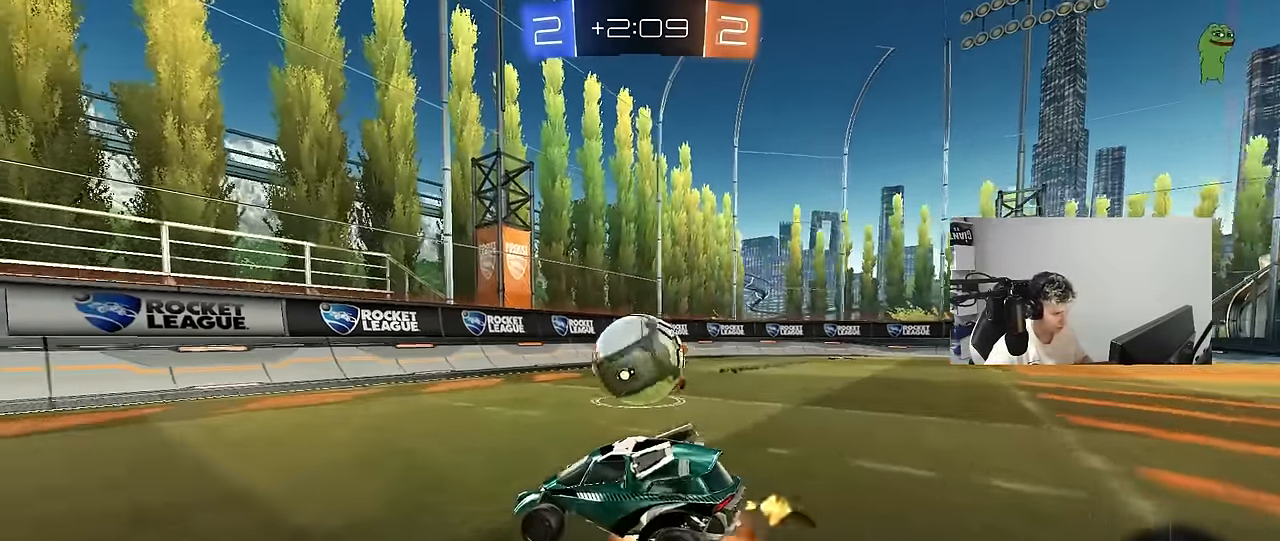
{"keys": ["d", "shift"], "mouse": ["left"], "mouse_move": "still", "events": [[50, "mouse_left", "down"], [100, "a", "up"], [100, "d", "down"], [100, "mouse_left", "up"], [100, "mouse_right", "up"], [133, "mouse_right", "down"], [133, "shift", "down"], [183, "mouse_left", "down"], [283, "mouse_right", "up"]]}
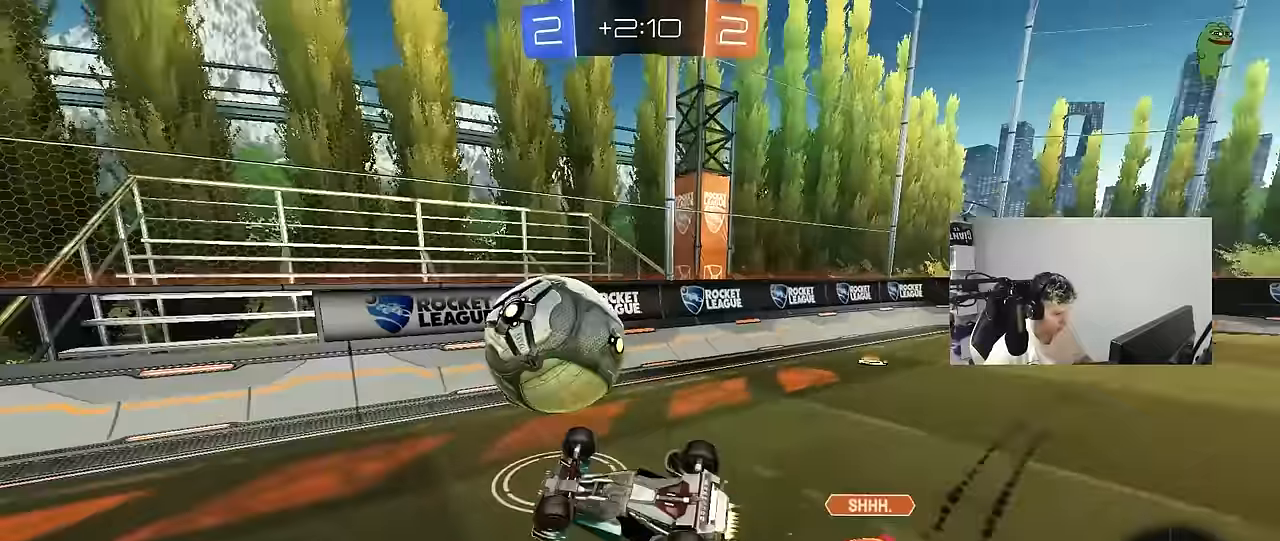
{"keys": ["a", "s"], "mouse": ["left"], "mouse_move": "still", "events": [[200, "shift", "up"], [300, "a", "down"], [300, "d", "up"], [300, "s", "down"]]}
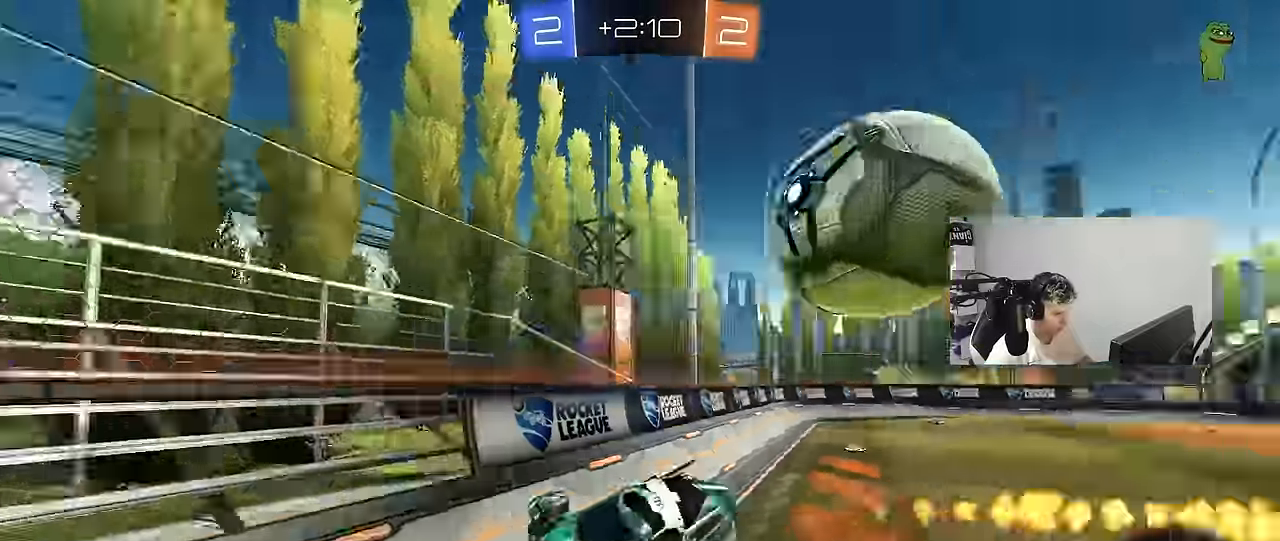
{"keys": ["d"], "mouse": ["left", "right"], "mouse_move": "down-left", "events": [[83, "a", "up"], [83, "s", "up"], [167, "w", "down"], [317, "a", "down"], [400, "a", "up"], [450, "mouse_right", "down"], [450, "w", "up"], [500, "d", "down"]]}
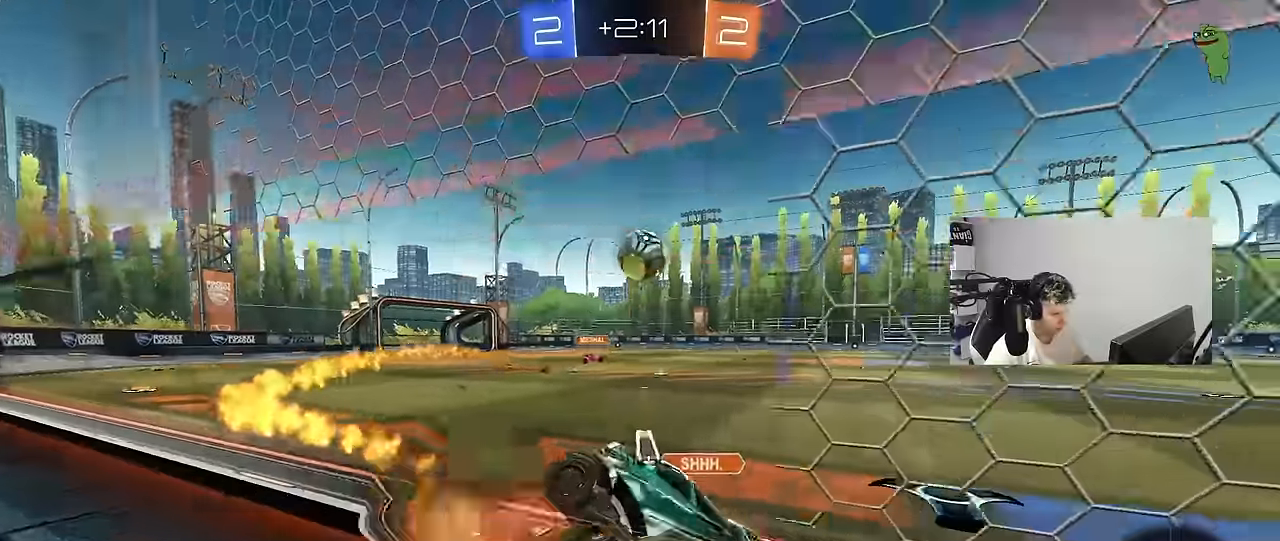
{"keys": ["a", "shift", "w"], "mouse": ["right"], "mouse_move": "left", "events": [[50, "s", "down"], [83, "shift", "down"], [133, "space", "down"], [183, "a", "down"], [183, "d", "up"], [183, "mouse_right", "up"], [233, "s", "up"], [233, "shift", "up"], [283, "mouse_left", "up"], [283, "space", "up"], [317, "shift", "down"], [417, "mouse_right", "down"], [417, "w", "down"]]}
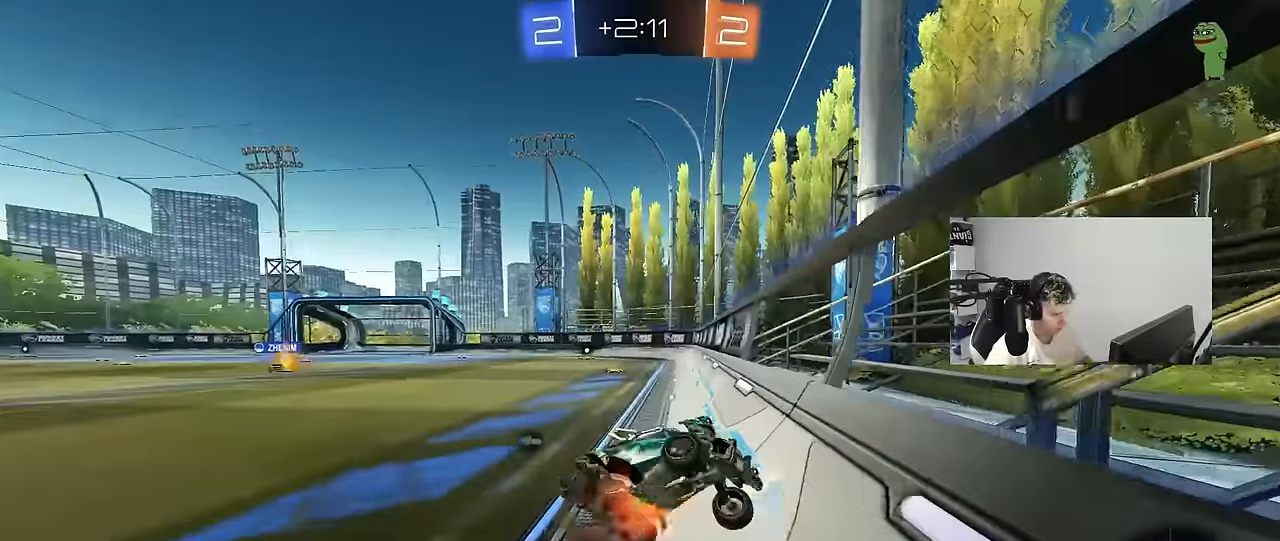
{"keys": ["a", "space", "w"], "mouse": [], "mouse_move": "still", "events": [[17, "s", "down"], [17, "w", "up"], [67, "mouse_right", "up"], [200, "s", "up"], [200, "shift", "up"], [333, "w", "down"], [383, "space", "down"]]}
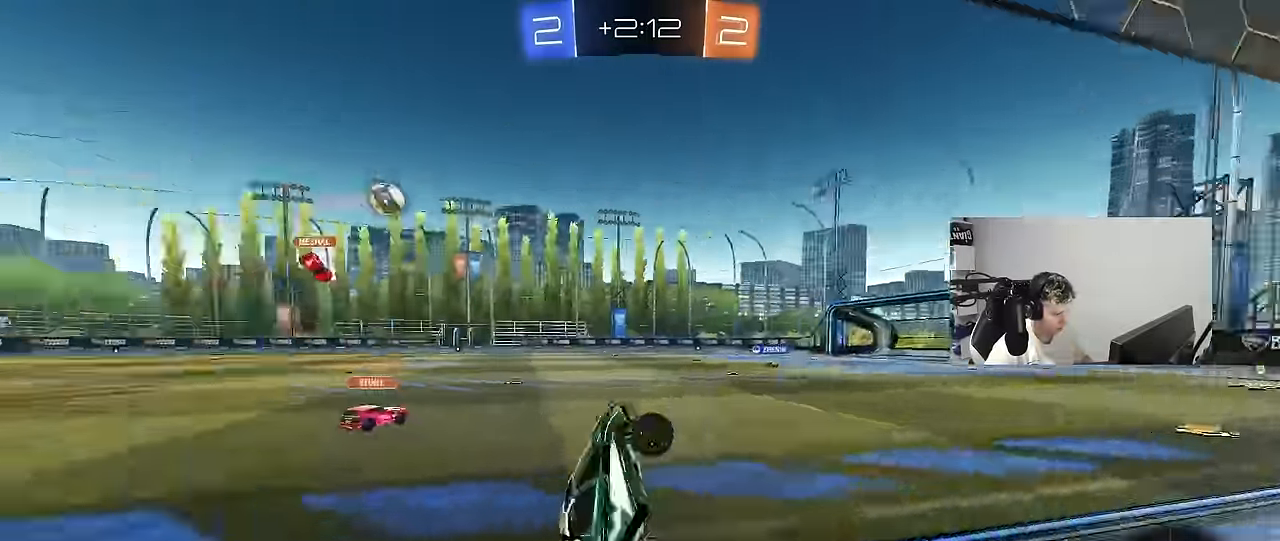
{"keys": ["w"], "mouse": [], "mouse_move": "still", "events": [[33, "a", "up"], [33, "d", "down"], [33, "shift", "down"], [33, "space", "up"], [67, "w", "up"], [167, "d", "up"], [217, "shift", "up"], [267, "a", "down"], [350, "a", "up"], [500, "w", "down"]]}
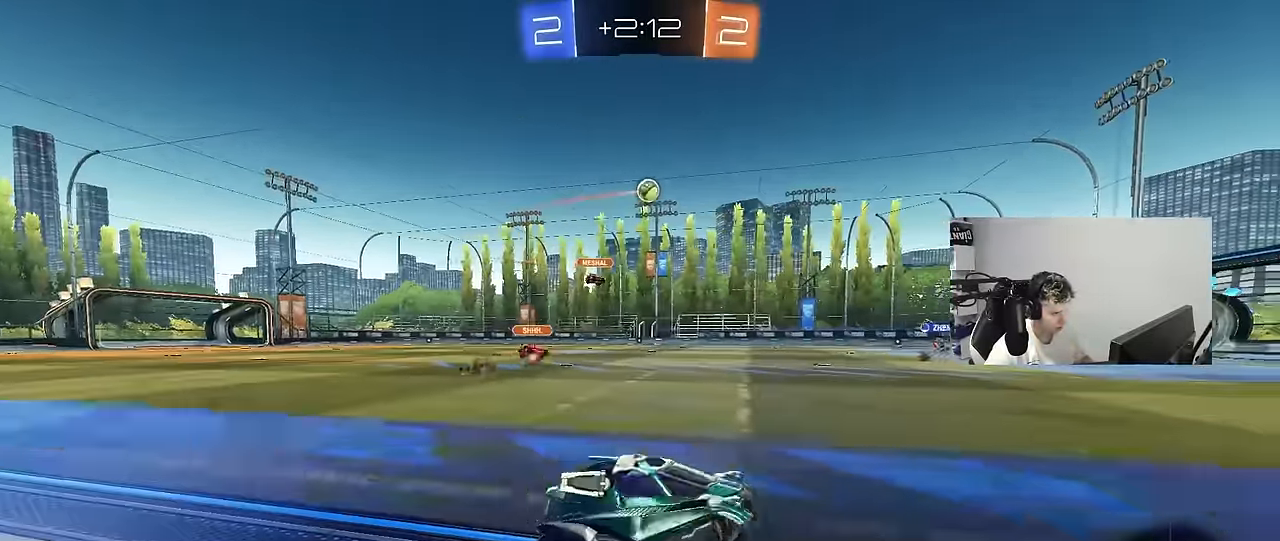
{"keys": ["w"], "mouse": ["left"], "mouse_move": "up", "events": [[50, "a", "down"], [50, "mouse_left", "down"], [183, "space", "down"], [233, "a", "up"], [283, "d", "down"], [333, "space", "up"], [467, "d", "up"]]}
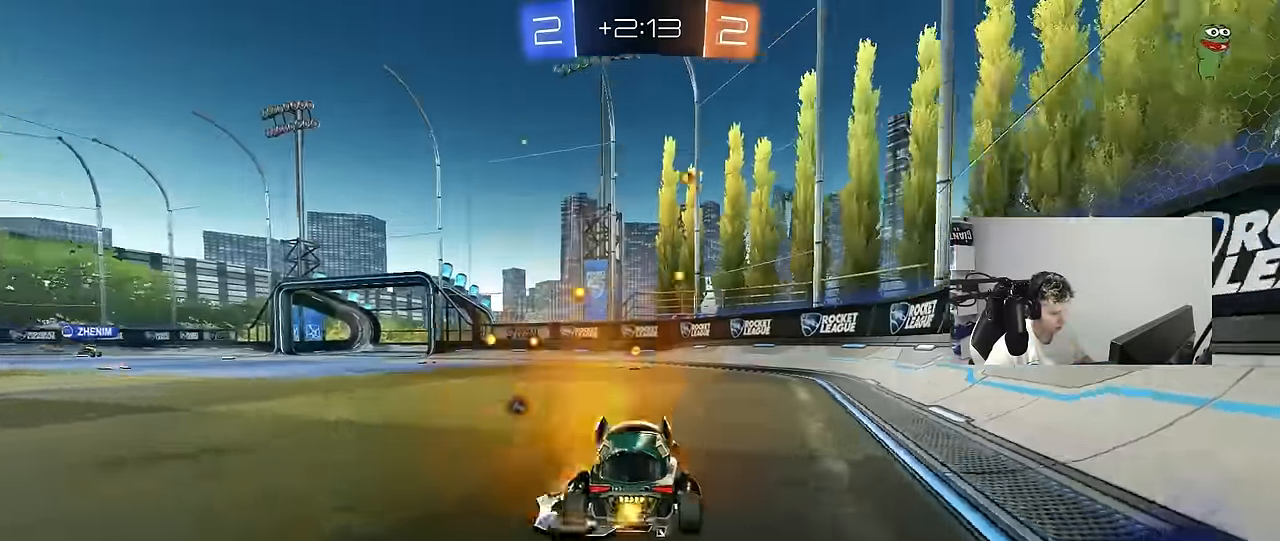
{"keys": ["w"], "mouse": [], "mouse_move": "still", "events": [[150, "space", "down"], [333, "space", "up"], [483, "mouse_left", "up"]]}
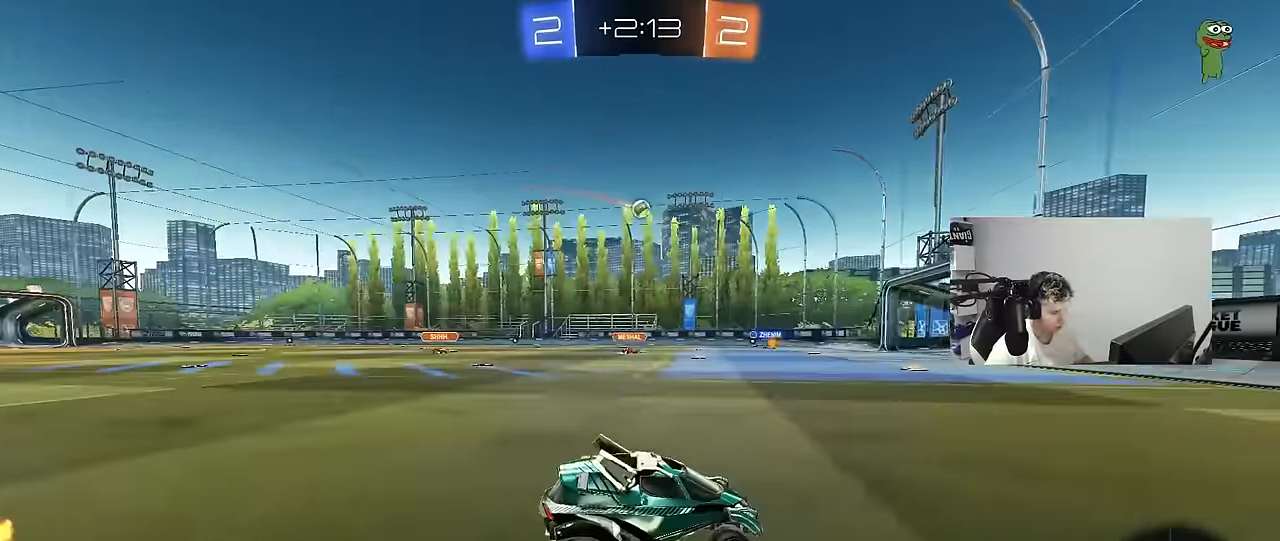
{"keys": ["a", "w"], "mouse": ["left"], "mouse_move": "still", "events": [[167, "a", "down"], [167, "mouse_left", "down"]]}
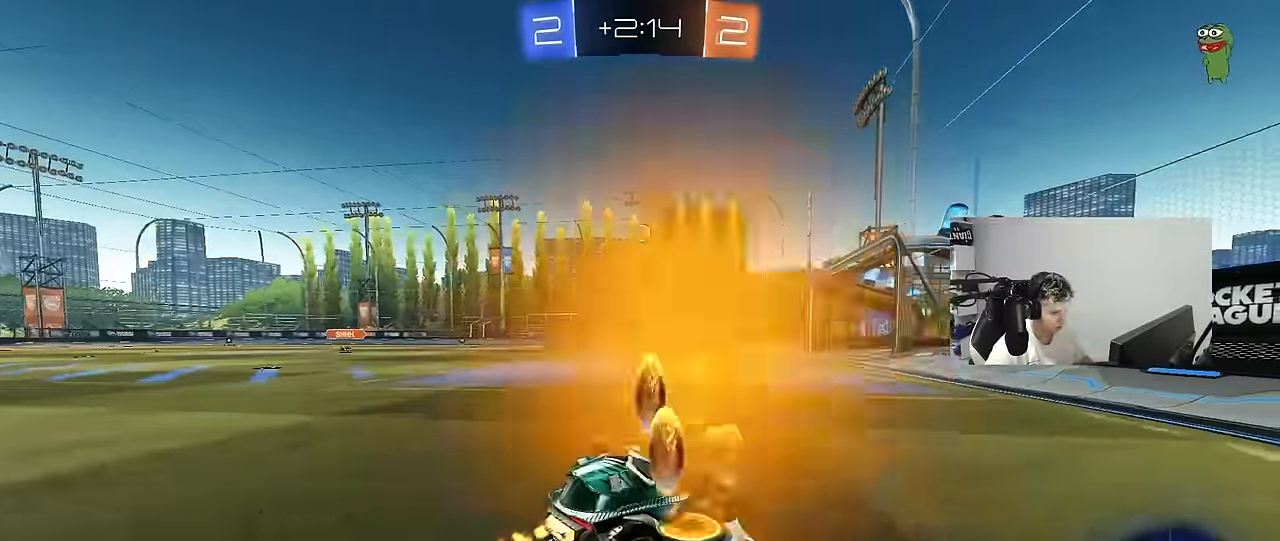
{"keys": ["a", "shift", "w"], "mouse": [], "mouse_move": "still", "events": [[50, "a", "up"], [133, "mouse_left", "up"], [366, "a", "down"], [416, "shift", "down"]]}
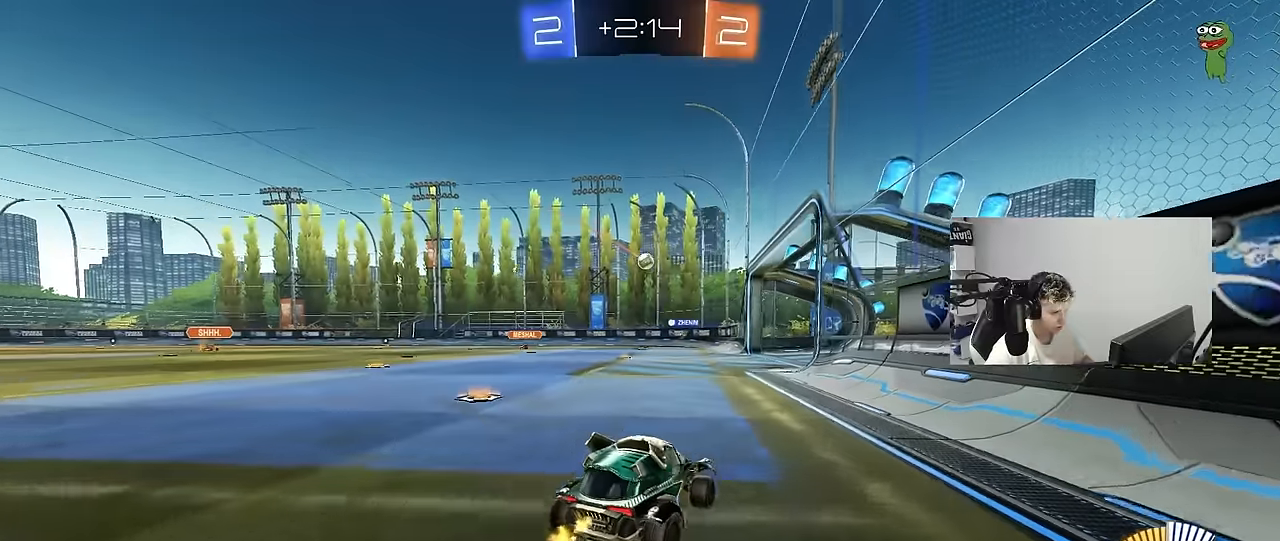
{"keys": ["w"], "mouse": [], "mouse_move": "still", "events": [[16, "shift", "up"], [250, "a", "up"]]}
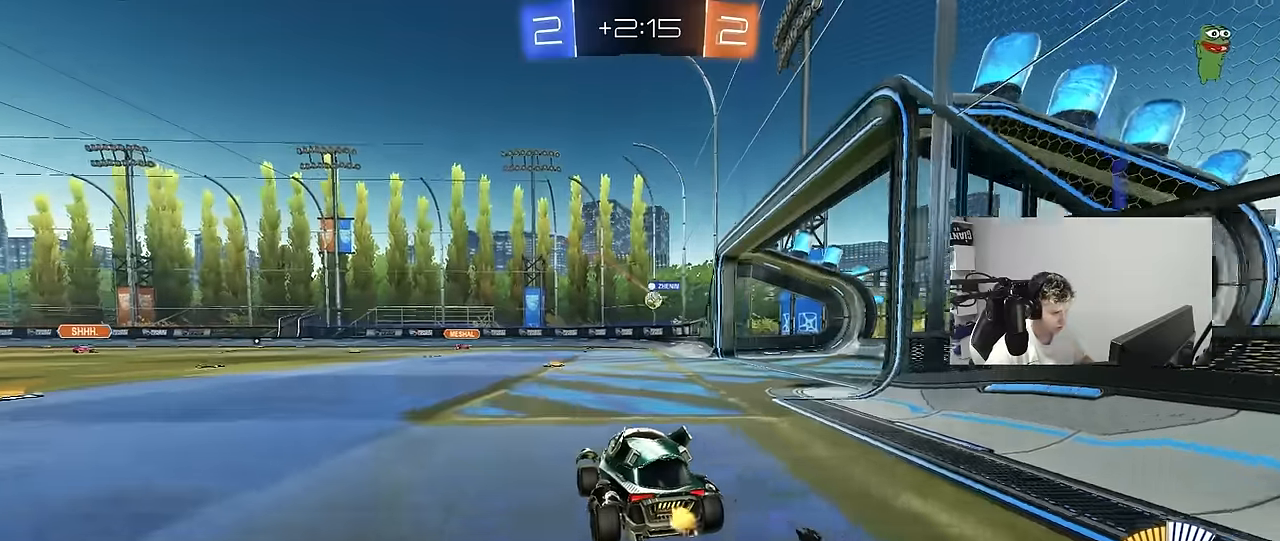
{"keys": ["d"], "mouse": [], "mouse_move": "still", "events": [[33, "w", "up"], [116, "d", "down"], [266, "shift", "down"], [366, "w", "down"], [400, "shift", "up"], [500, "w", "up"]]}
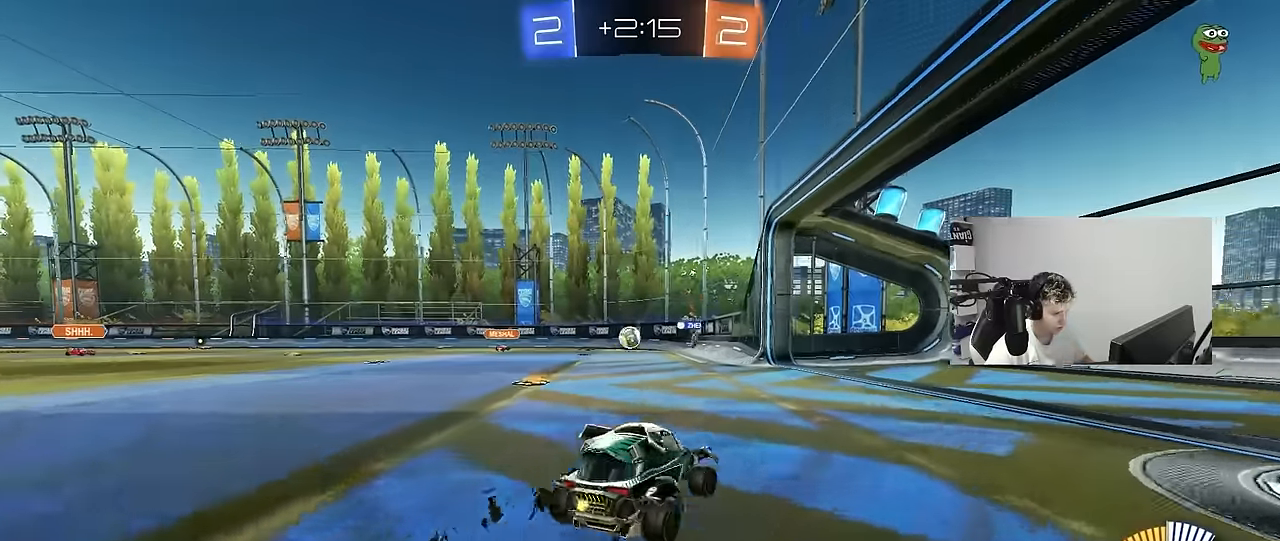
{"keys": ["w"], "mouse": [], "mouse_move": "still", "events": [[83, "s", "down"], [133, "a", "down"], [133, "d", "up"], [233, "a", "up"], [233, "s", "up"], [416, "d", "down"], [416, "w", "down"], [466, "d", "up"]]}
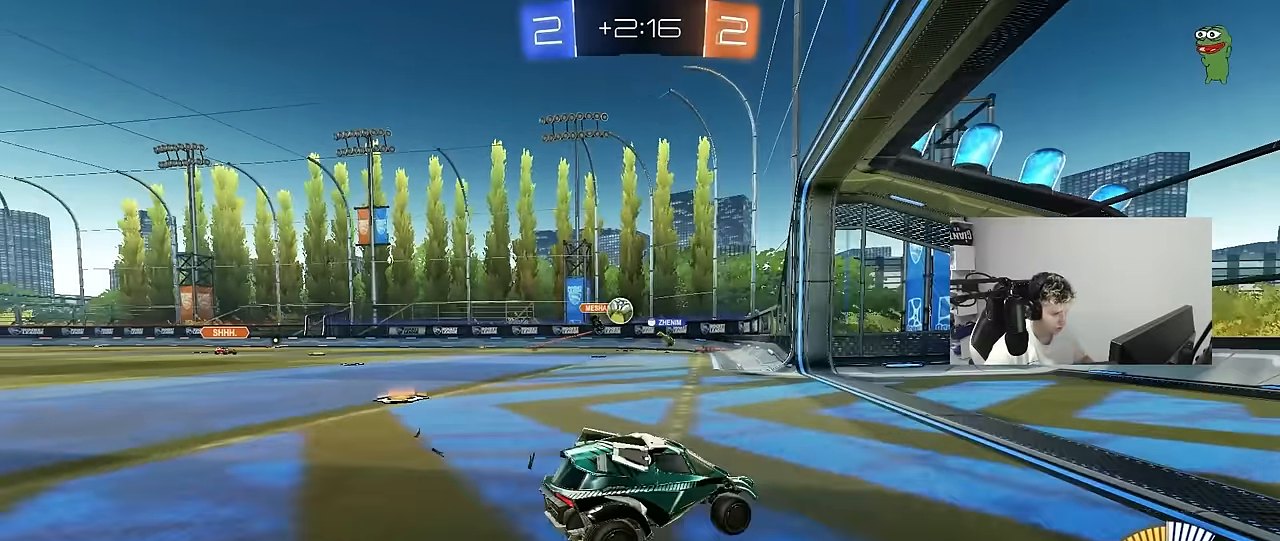
{"keys": ["a", "shift", "w"], "mouse": [], "mouse_move": "down-left", "events": [[200, "a", "down"], [300, "w", "up"], [383, "shift", "down"], [433, "w", "down"]]}
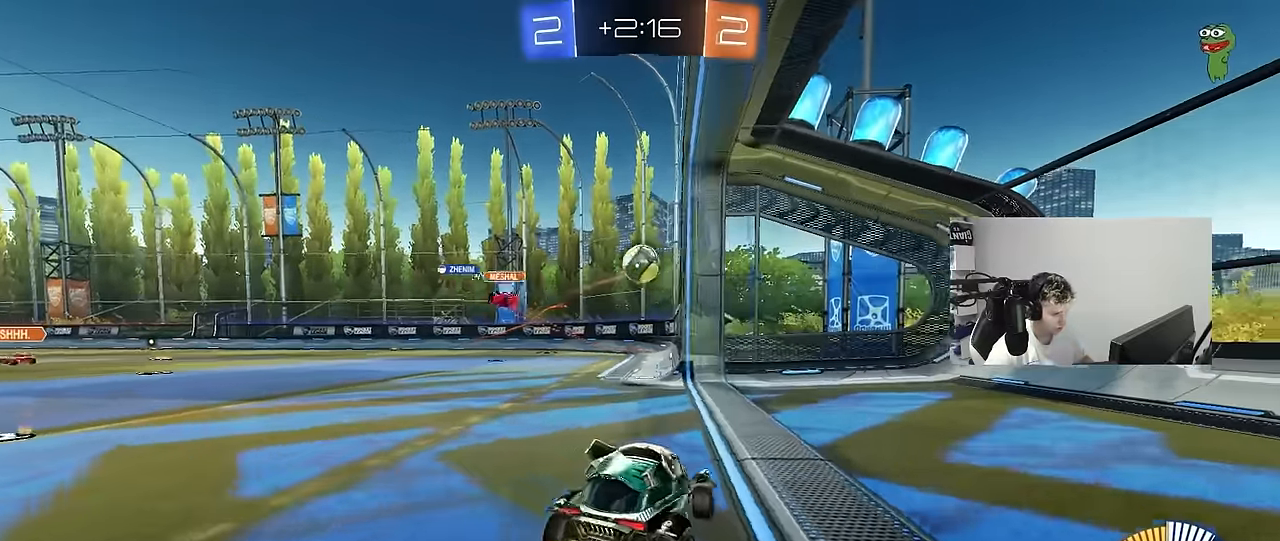
{"keys": ["w"], "mouse": ["left"], "mouse_move": "still", "events": [[33, "shift", "up"], [66, "mouse_left", "down"], [366, "a", "up"]]}